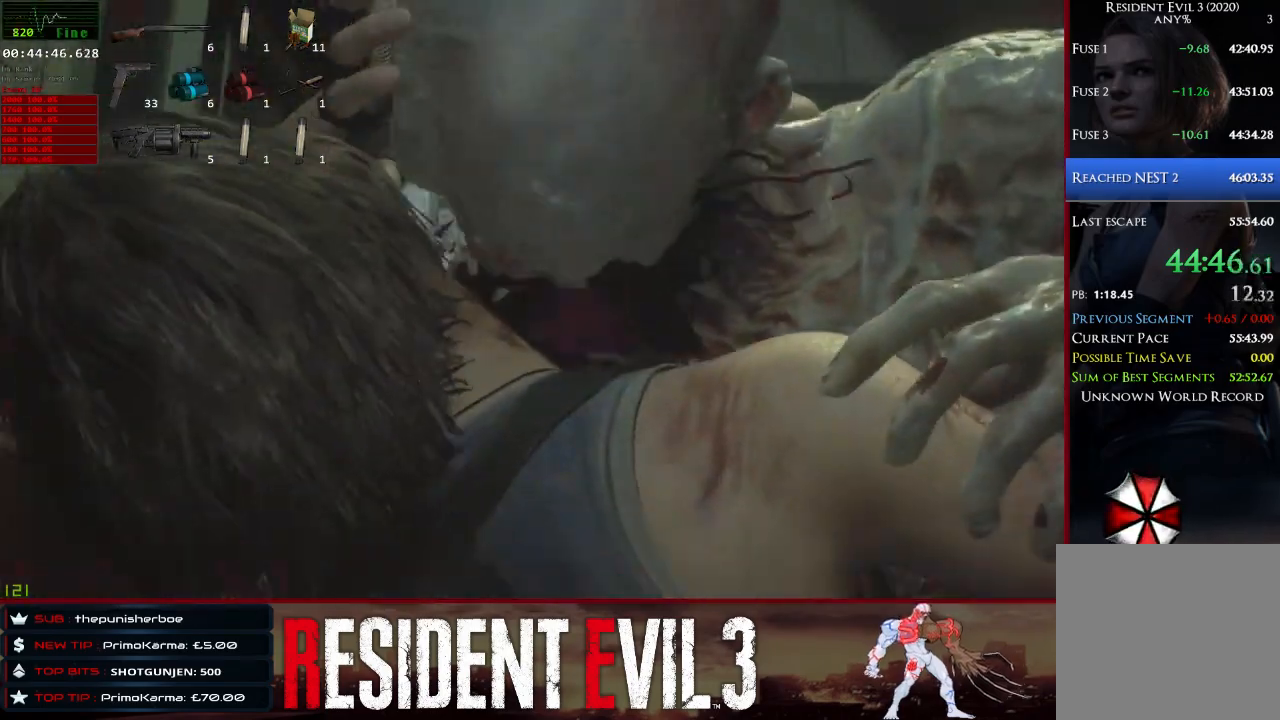
Gameplay with keyboard and mouse; each line is a JSON object with the keys and mouse buttons held at the frame after it. "events" lists presses ("down") and releases ("up") of "1", "2", "3", "4", "a", "d", "e", "f", "q", "r", "s", "shift", "space", "tab", "w", "mouse_left", "mouse_wheel" and "mouse_right" between this image and that frame as [ms after this image, input, new state], when the widget could be followed in between. "mouse_left", "mouse_wheel", "mouse_right" = the "left", "wheel", "right" buttons of the "mouse" list. No other keys are recorded. "wheel" means that the mouse wheel is clicked or scrolled. Not read: mouse_move.
{"keys": ["q", "shift", "w"], "mouse": [], "events": []}
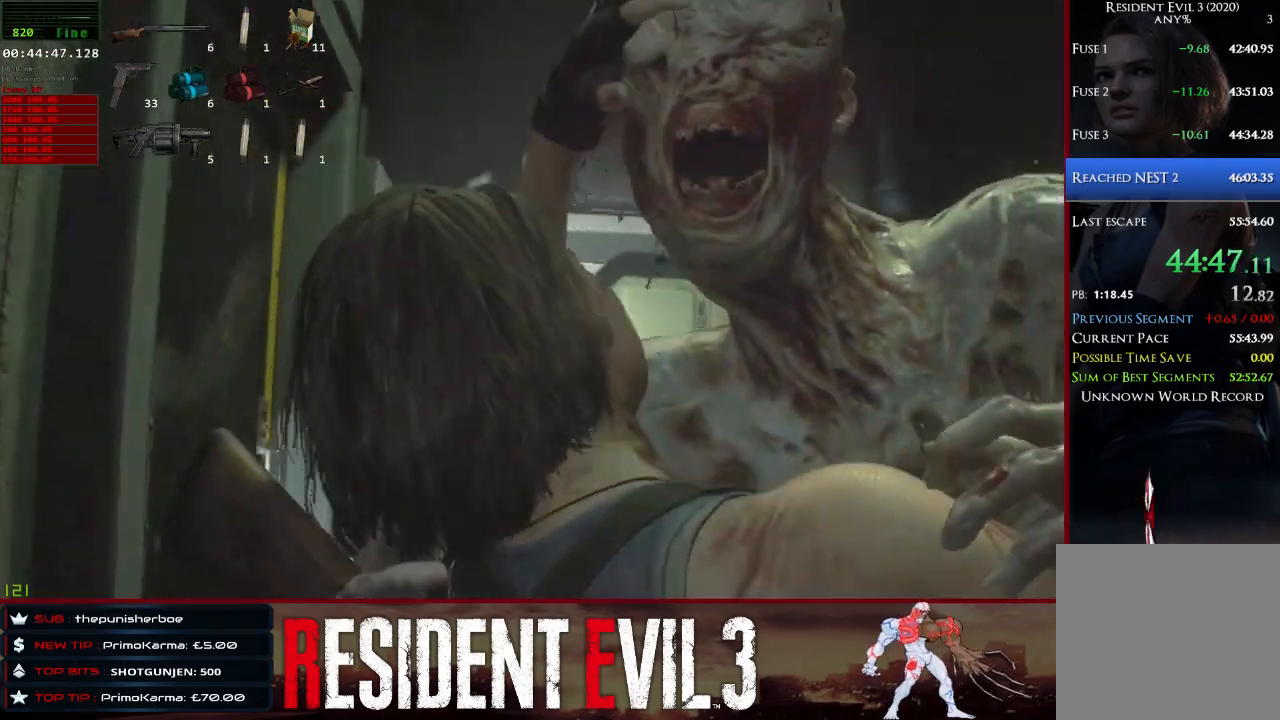
{"keys": ["q", "shift", "w"], "mouse": [], "events": []}
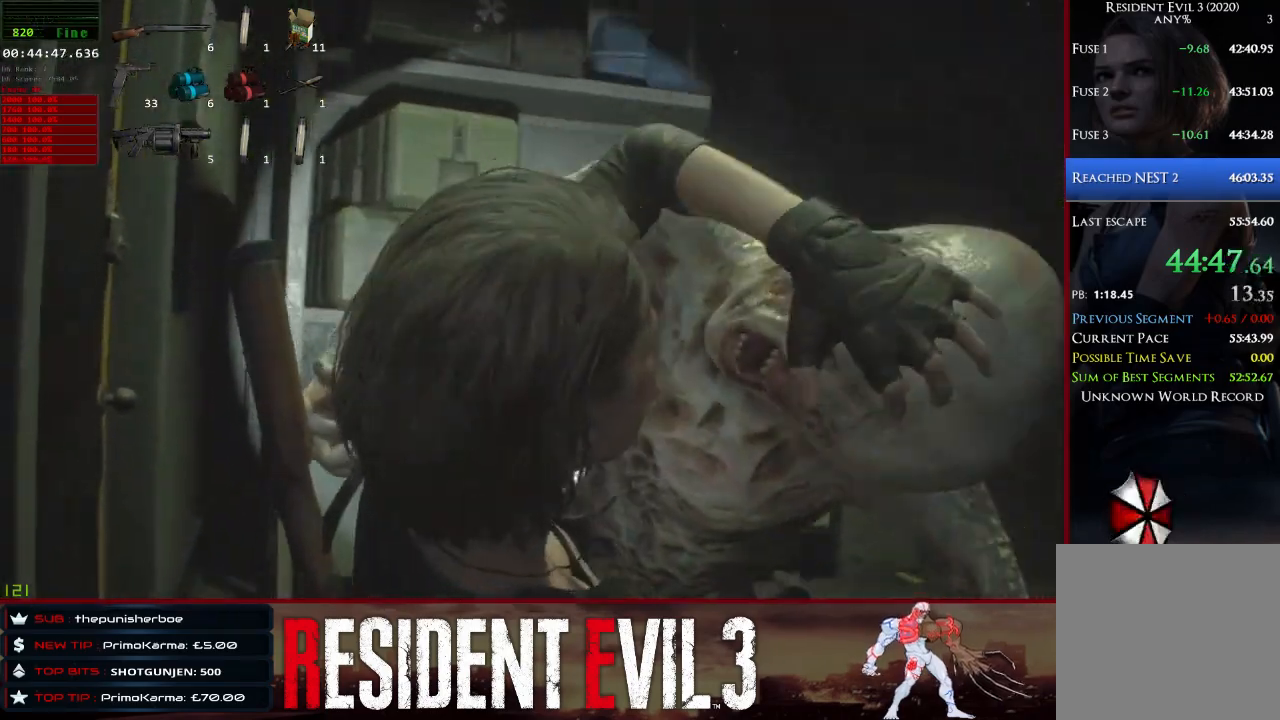
{"keys": [], "mouse": [], "events": [[133, "shift", "up"], [283, "q", "up"], [467, "w", "up"]]}
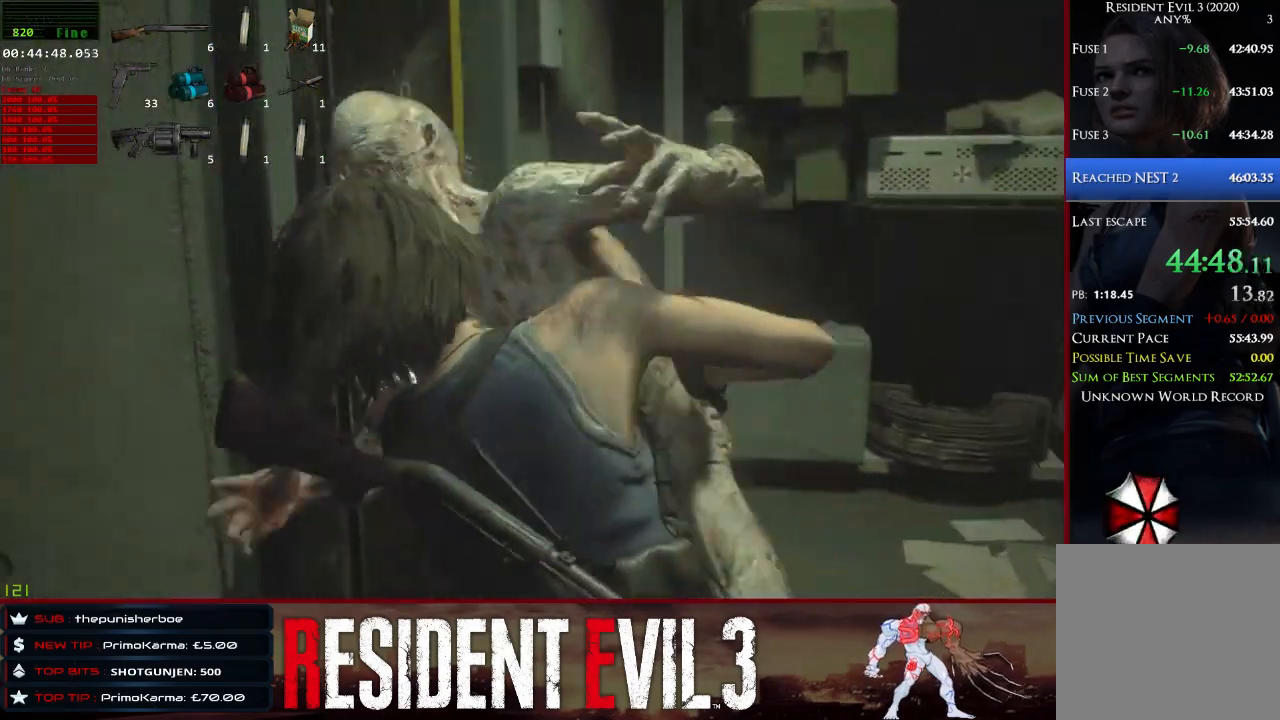
{"keys": [], "mouse": [], "events": []}
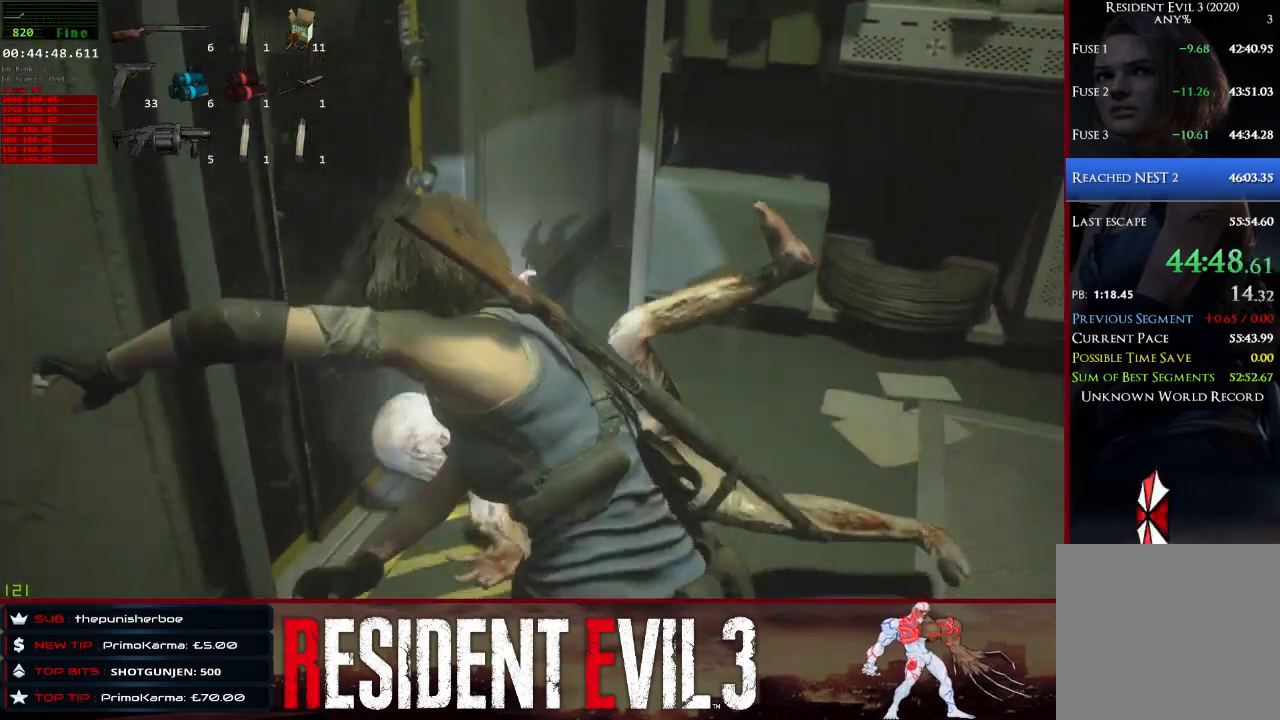
{"keys": [], "mouse": [], "events": []}
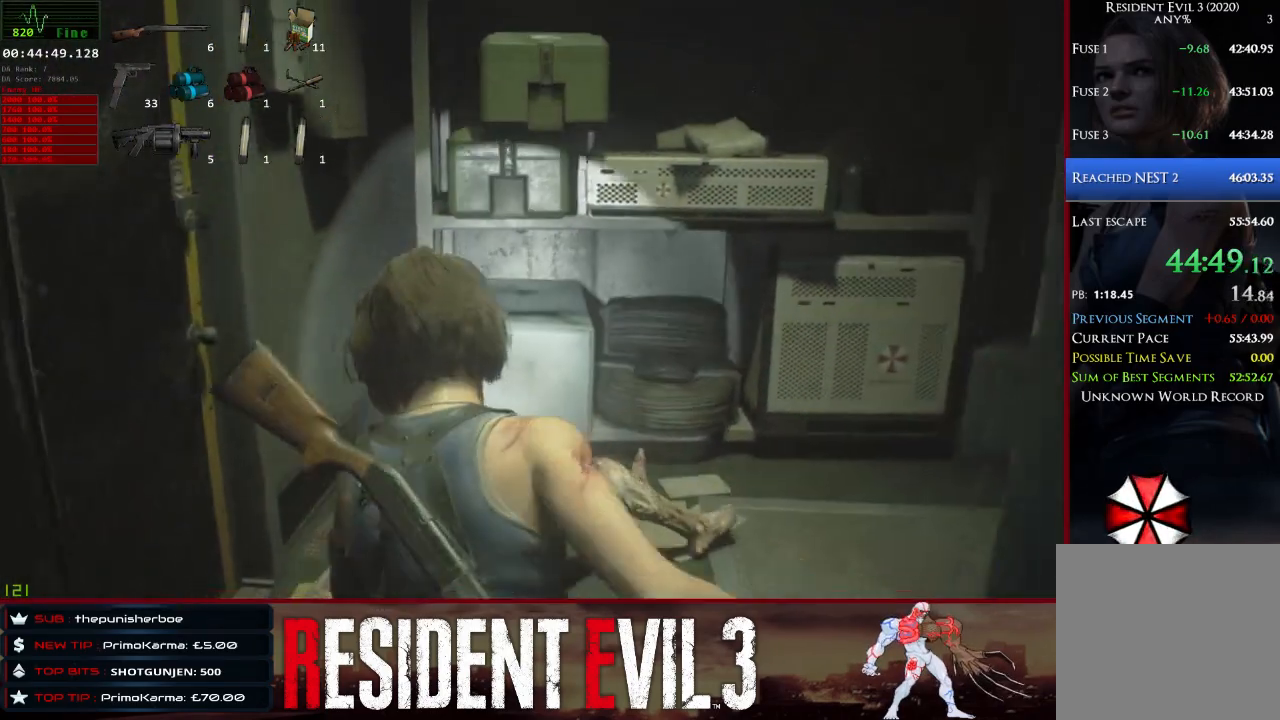
{"keys": [], "mouse": [], "events": []}
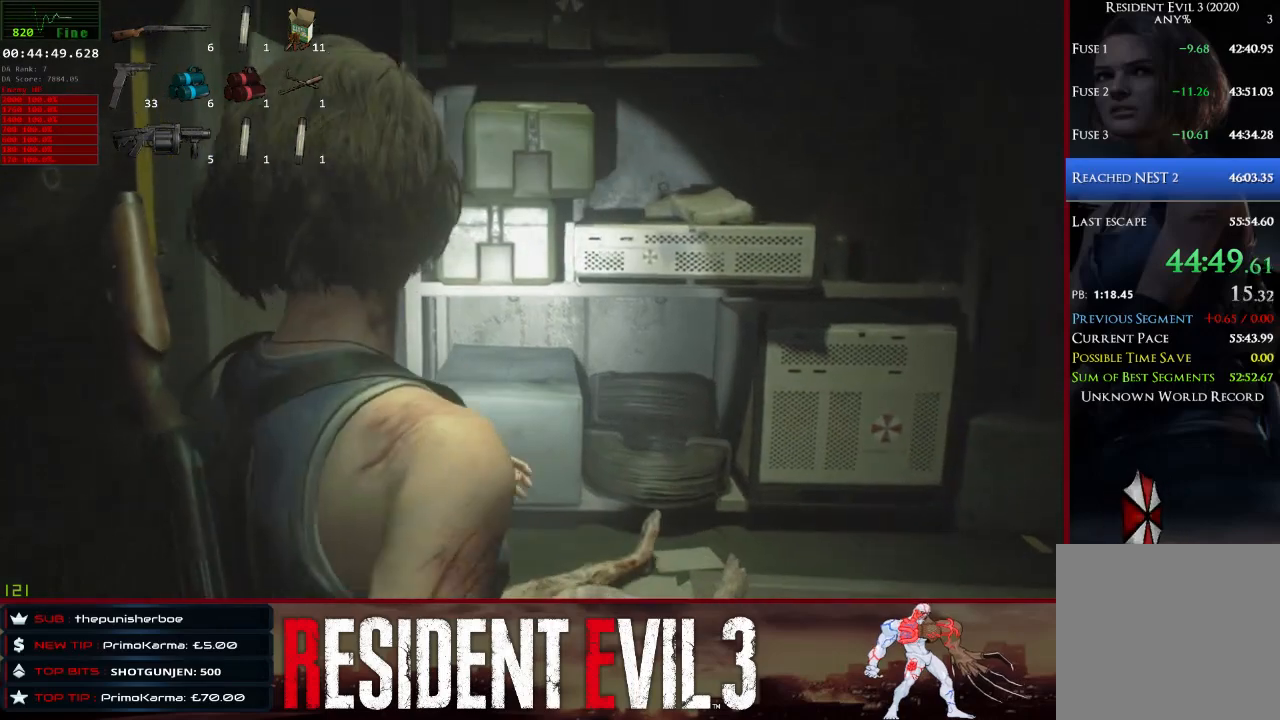
{"keys": [], "mouse": [], "events": []}
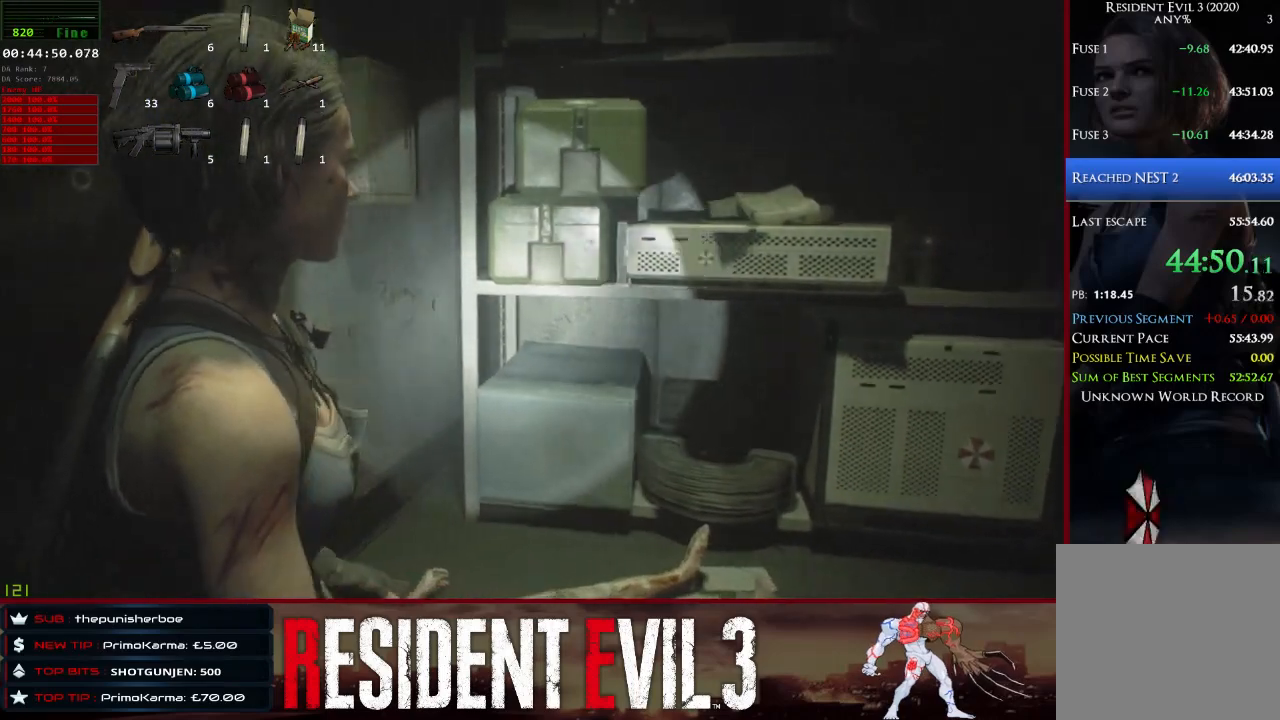
{"keys": ["shift", "w"], "mouse": [], "events": [[33, "w", "down"], [350, "shift", "down"]]}
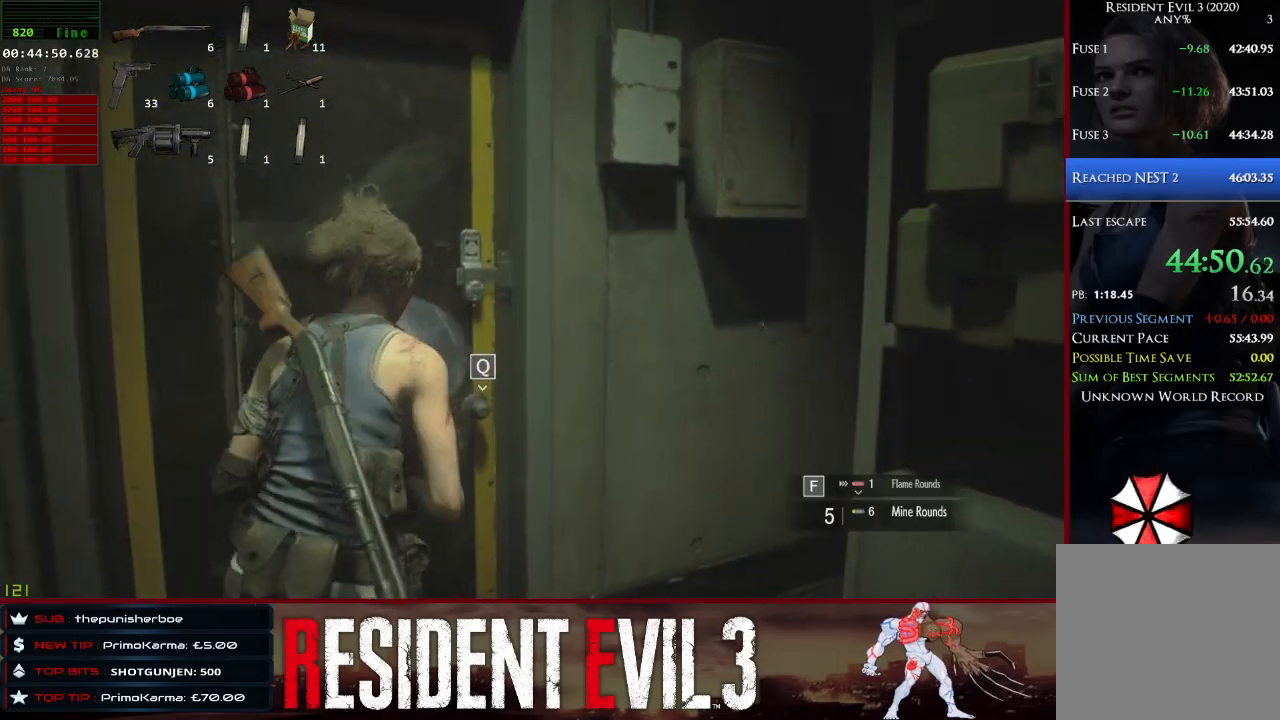
{"keys": ["e", "shift", "w"], "mouse": [], "events": [[50, "e", "down"], [183, "e", "up"], [233, "e", "down"], [367, "e", "up"], [417, "e", "down"]]}
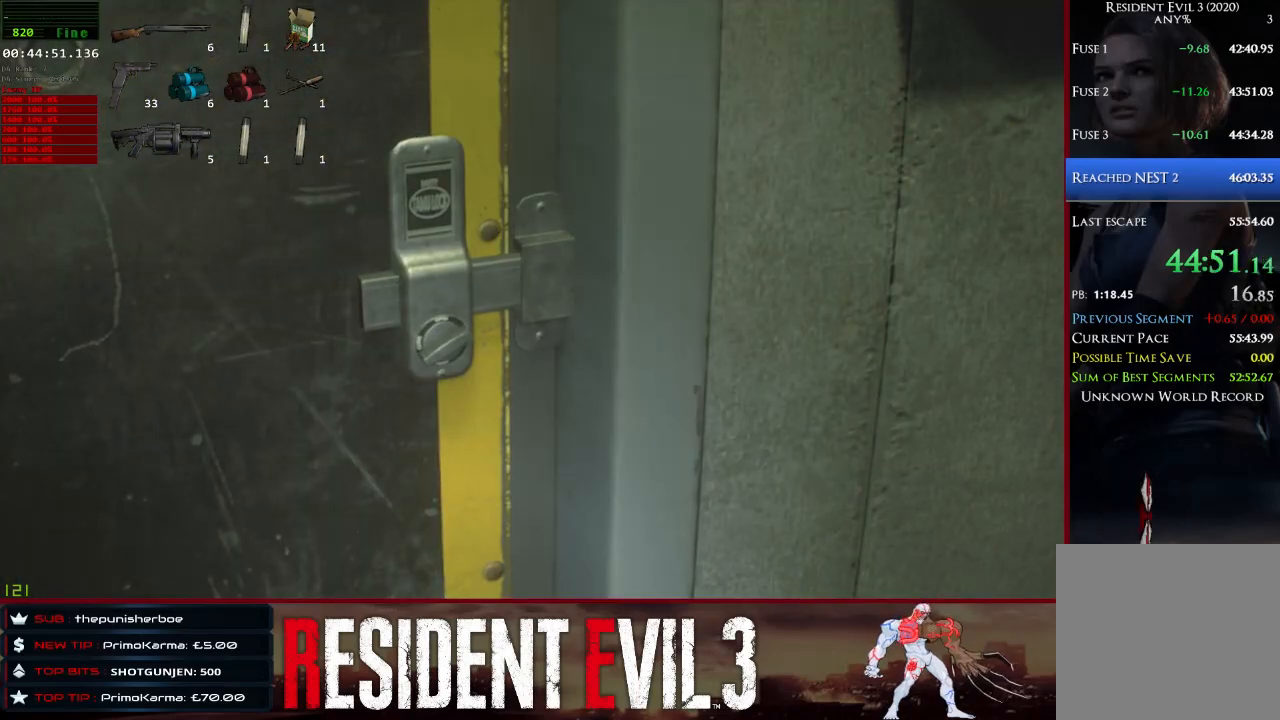
{"keys": ["e", "shift", "w"], "mouse": [], "events": [[67, "e", "up"], [200, "e", "down"], [350, "e", "up"], [433, "e", "down"]]}
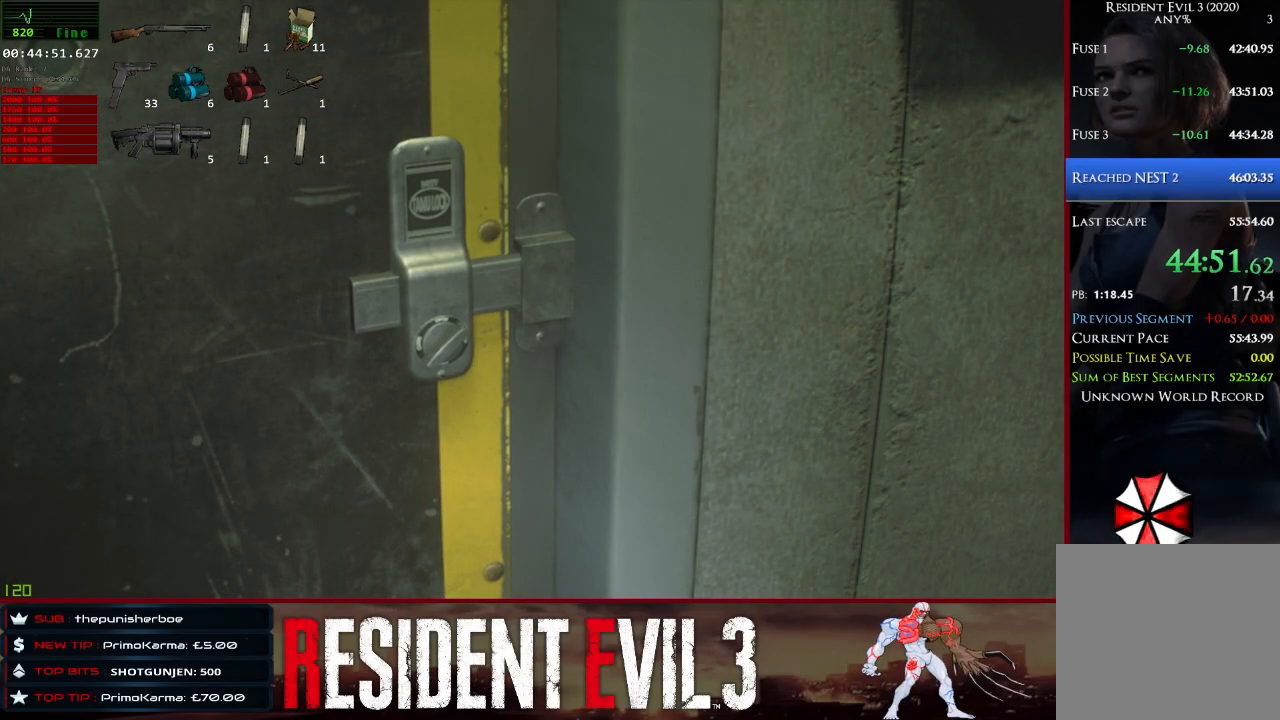
{"keys": ["shift", "w"], "mouse": [], "events": [[67, "e", "up"], [167, "e", "down"], [267, "e", "up"], [350, "e", "down"], [500, "e", "up"]]}
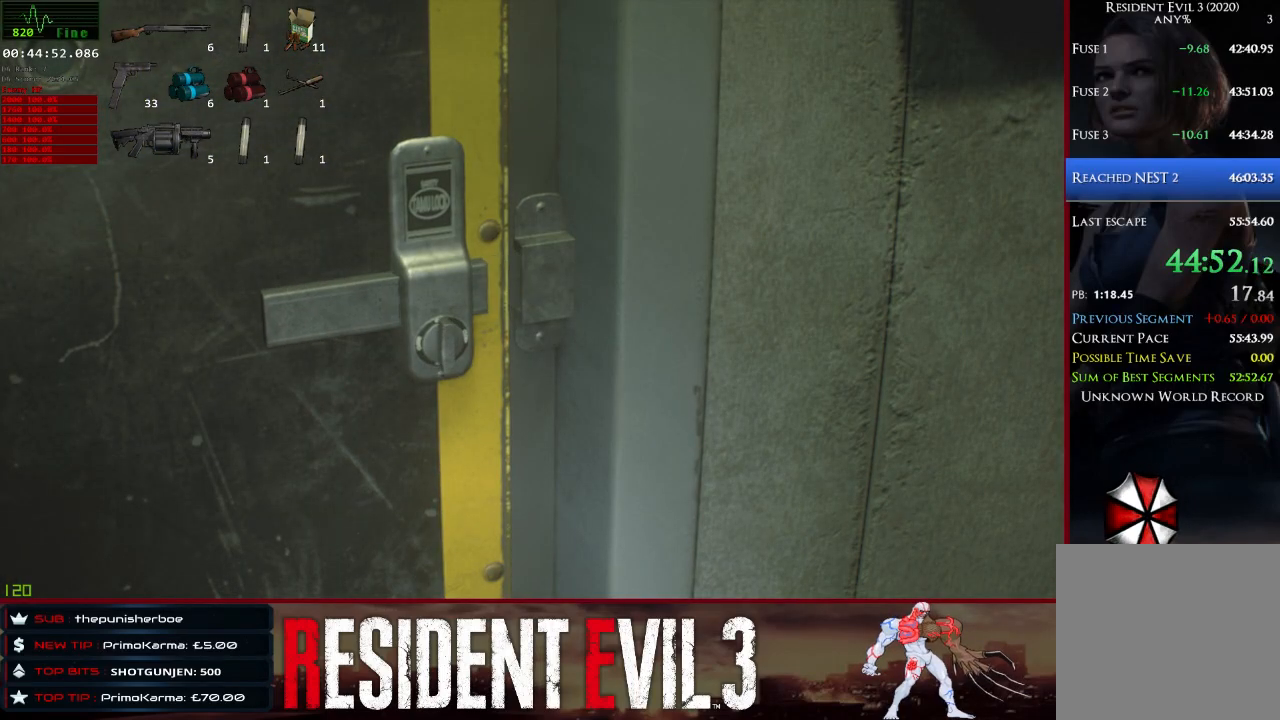
{"keys": ["shift", "w"], "mouse": [], "events": [[83, "e", "down"], [183, "e", "up"], [317, "e", "down"], [417, "e", "up"]]}
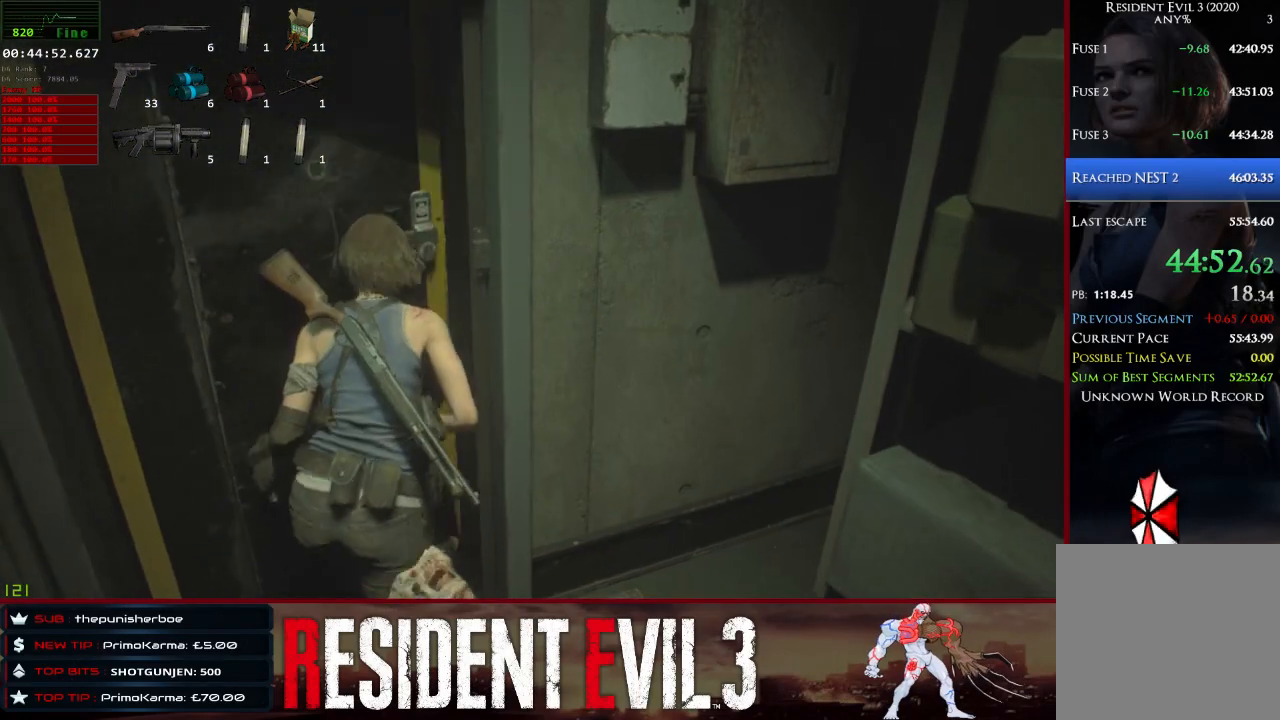
{"keys": ["shift", "w"], "mouse": [], "events": [[17, "e", "down"], [150, "e", "up"], [250, "e", "down"], [350, "e", "up"]]}
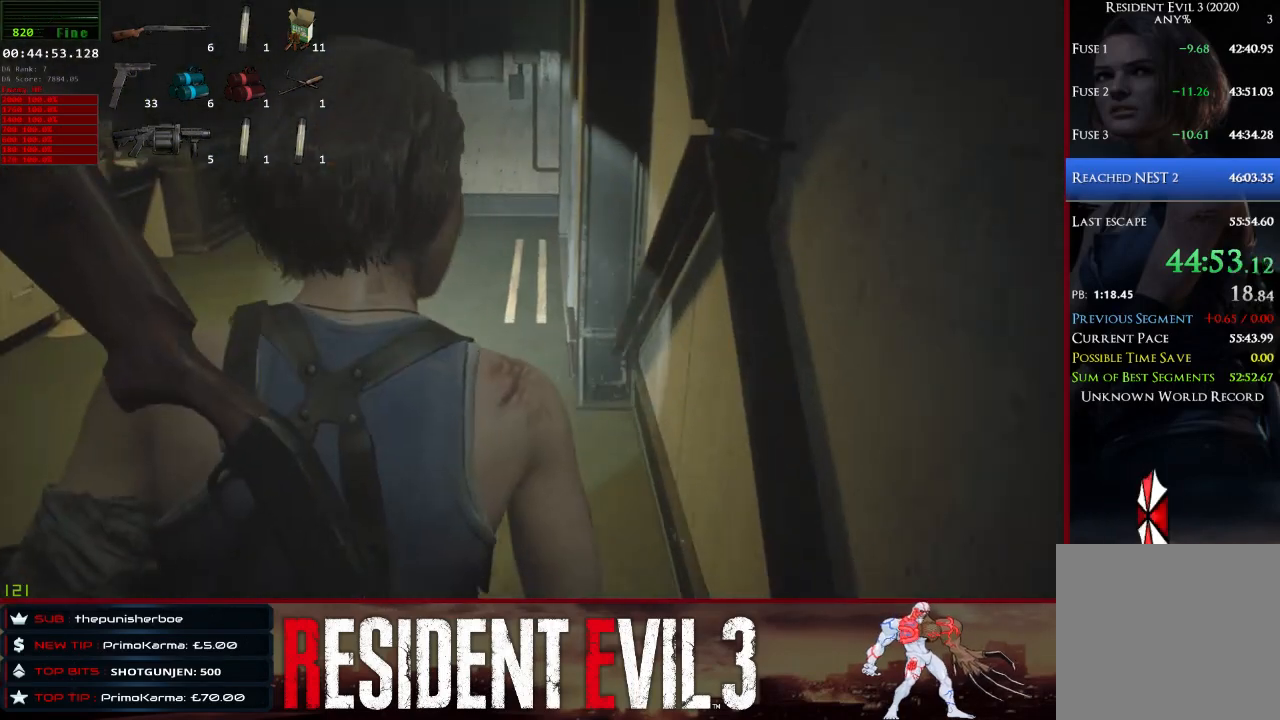
{"keys": ["a", "shift", "w"], "mouse": [], "events": [[317, "a", "down"]]}
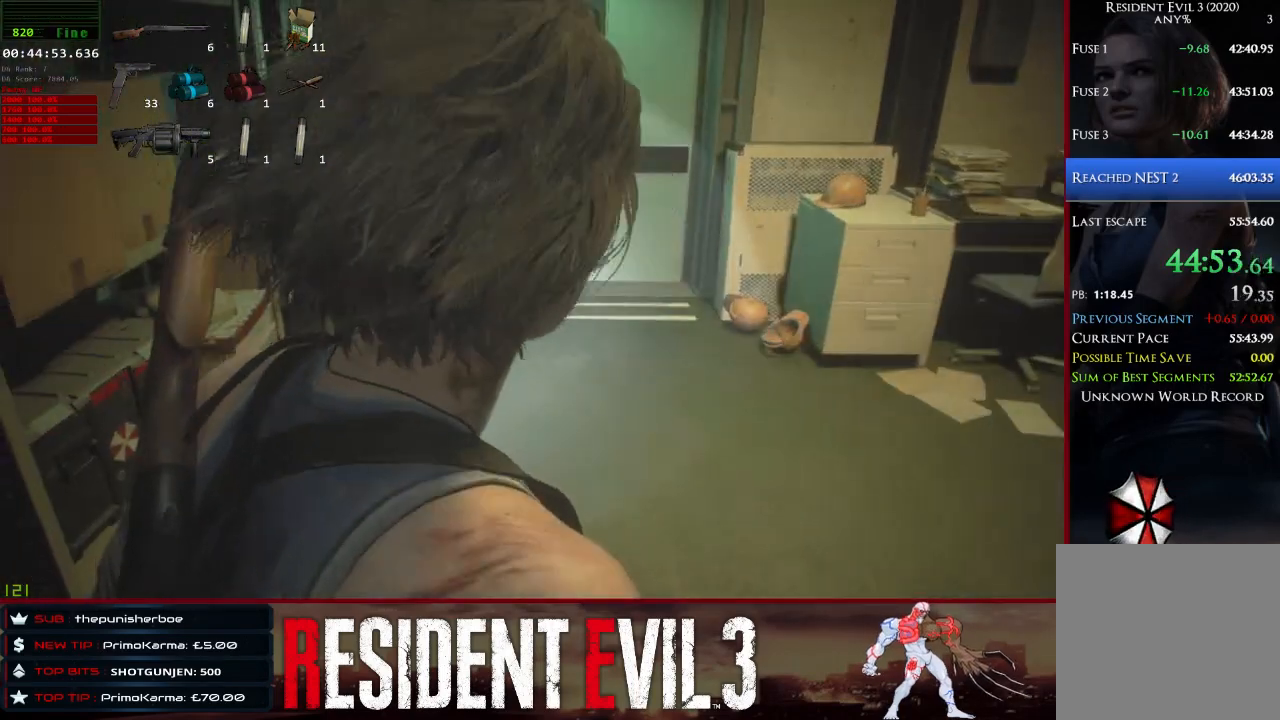
{"keys": ["shift", "w"], "mouse": [], "events": [[283, "a", "up"]]}
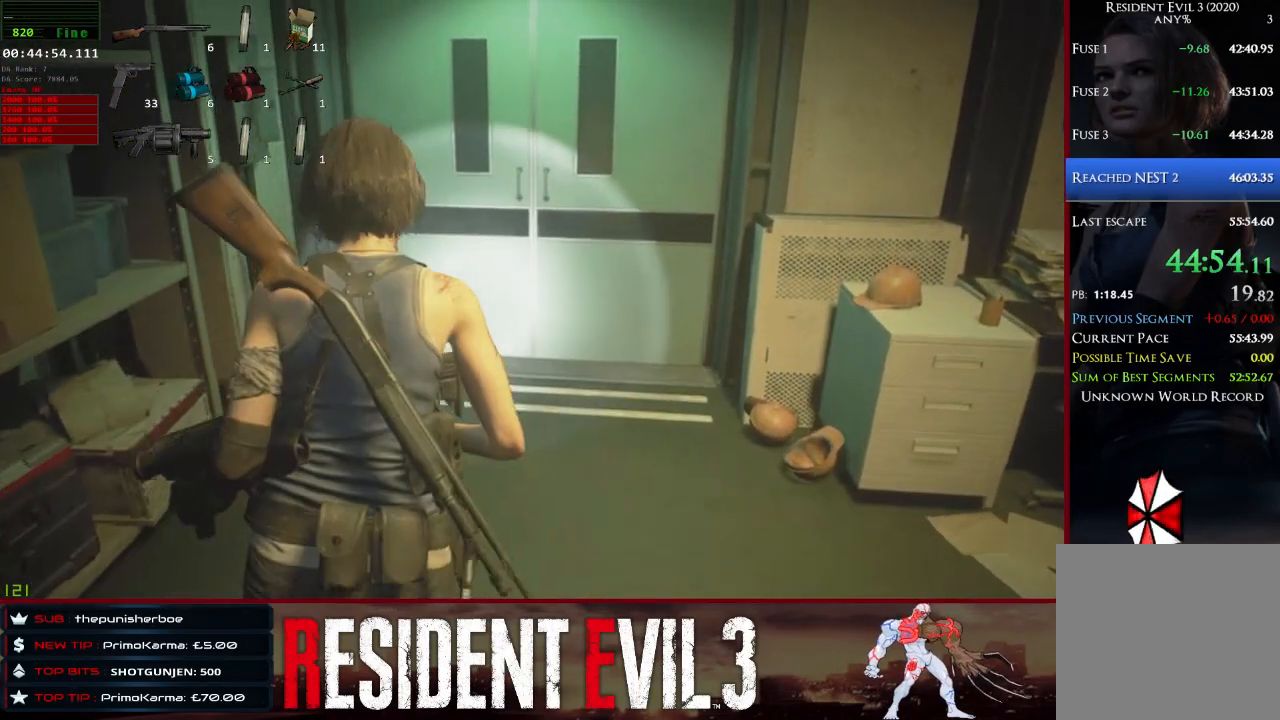
{"keys": ["shift", "w"], "mouse": [], "events": []}
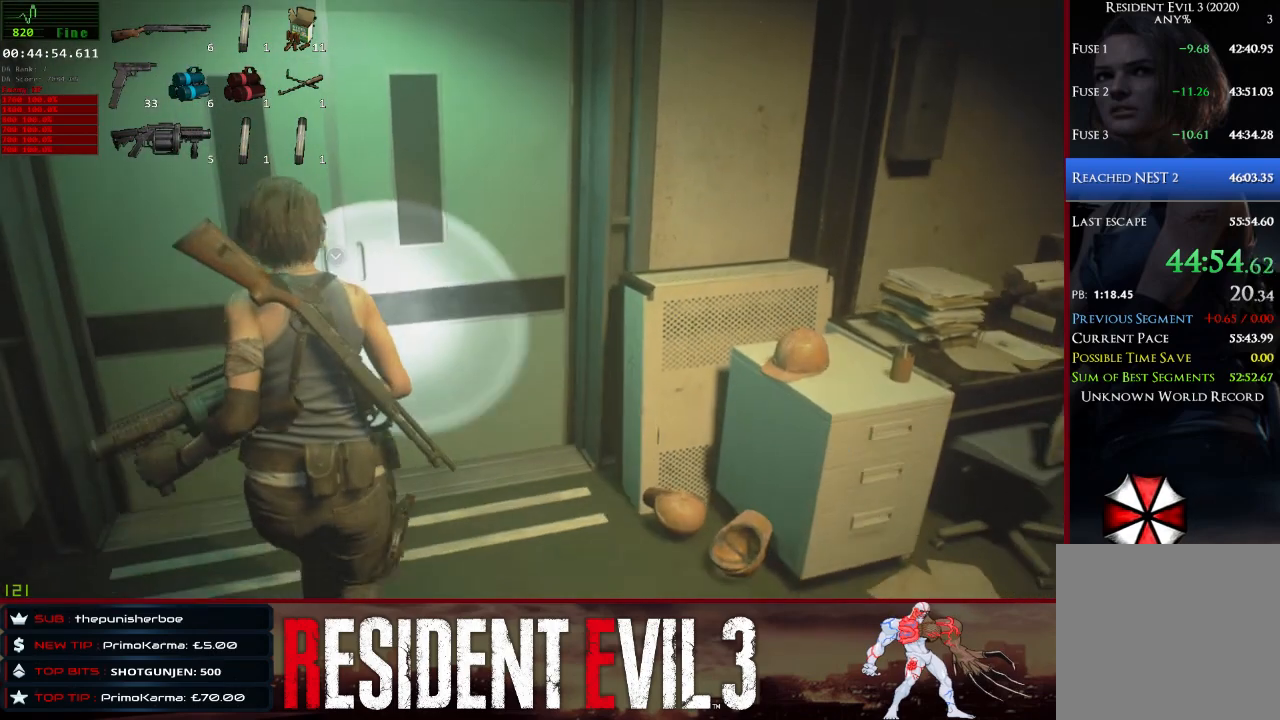
{"keys": ["shift", "w"], "mouse": [], "events": [[117, "e", "down"], [267, "e", "up"], [350, "e", "down"], [500, "e", "up"]]}
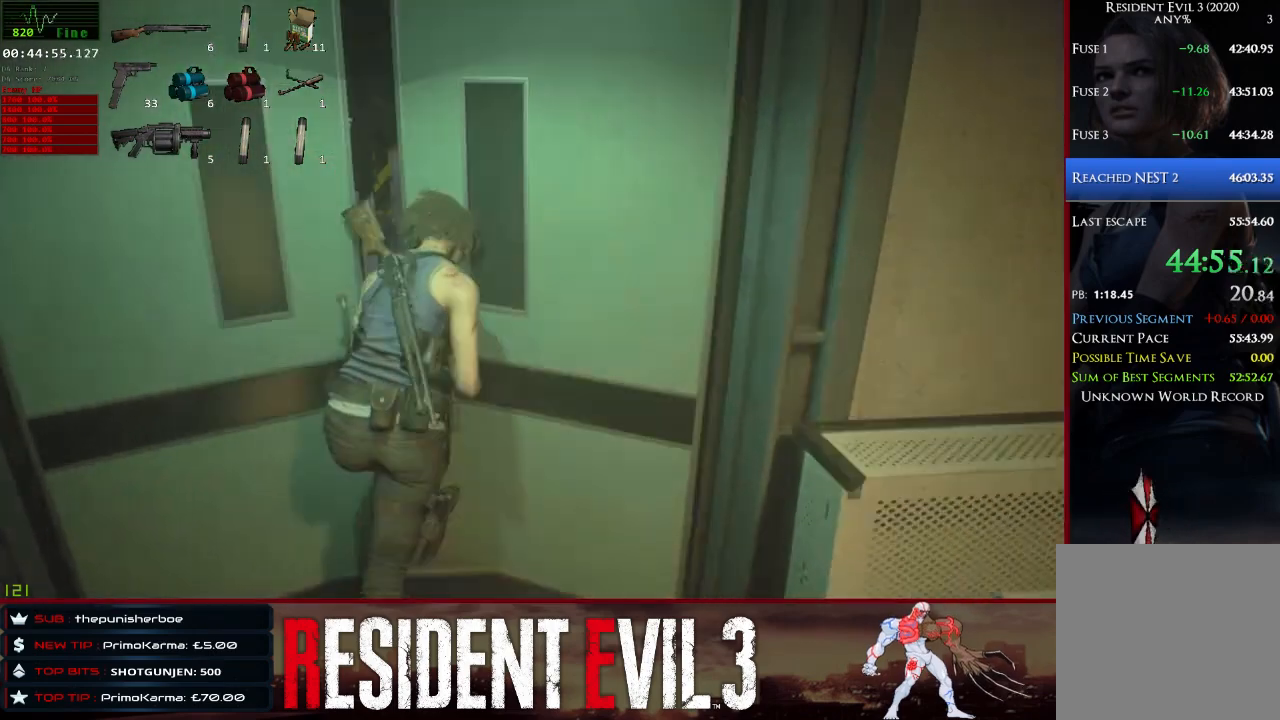
{"keys": ["shift", "w"], "mouse": [], "events": []}
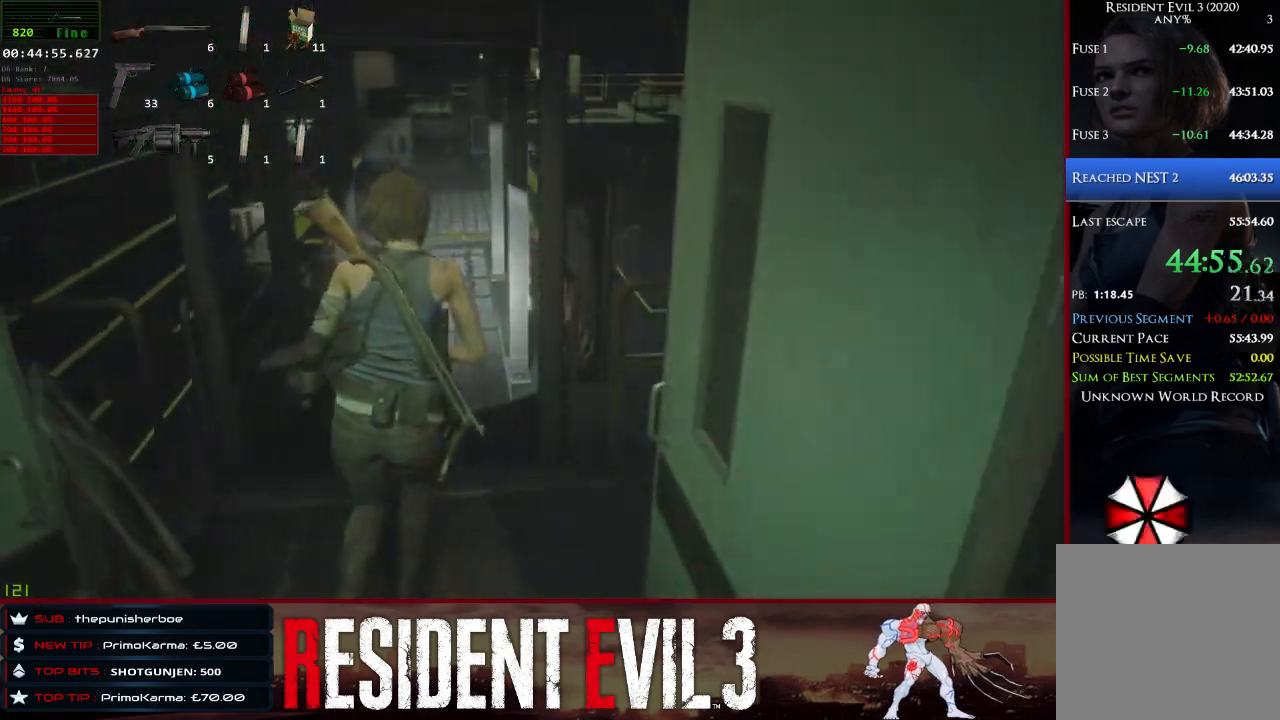
{"keys": ["shift", "w"], "mouse": [], "events": [[250, "a", "down"], [333, "a", "up"]]}
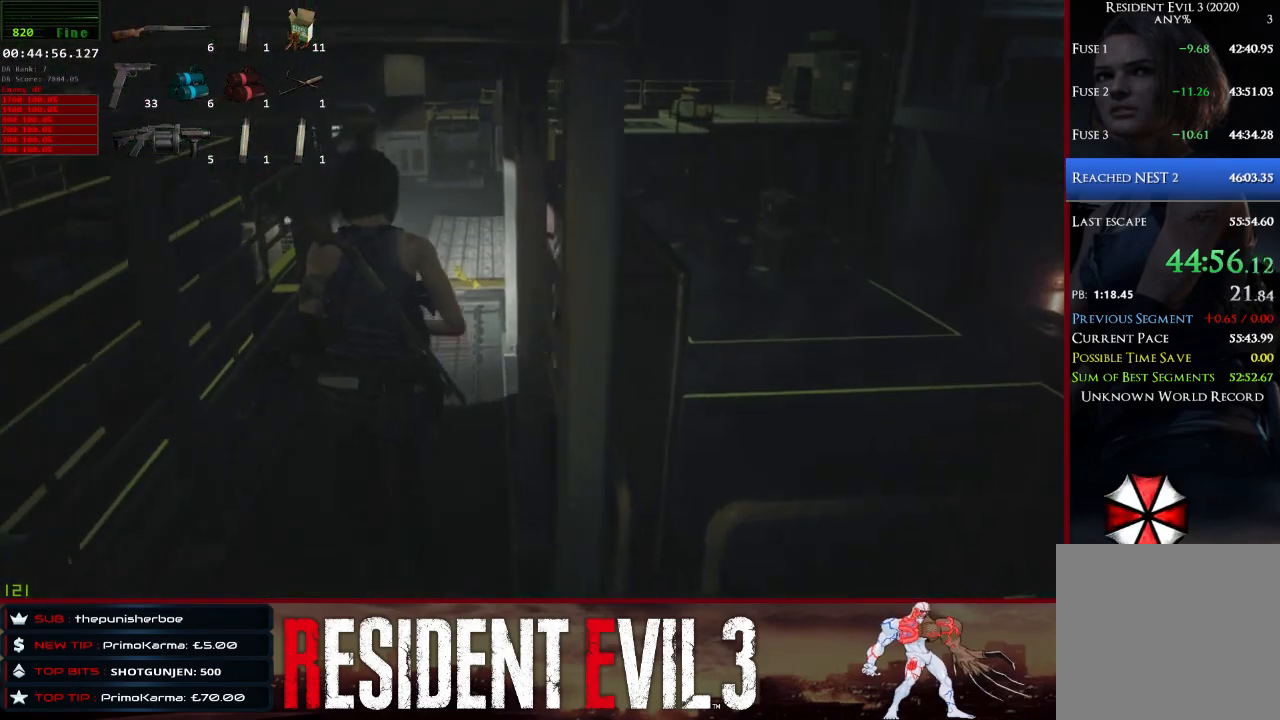
{"keys": ["shift", "w"], "mouse": [], "events": []}
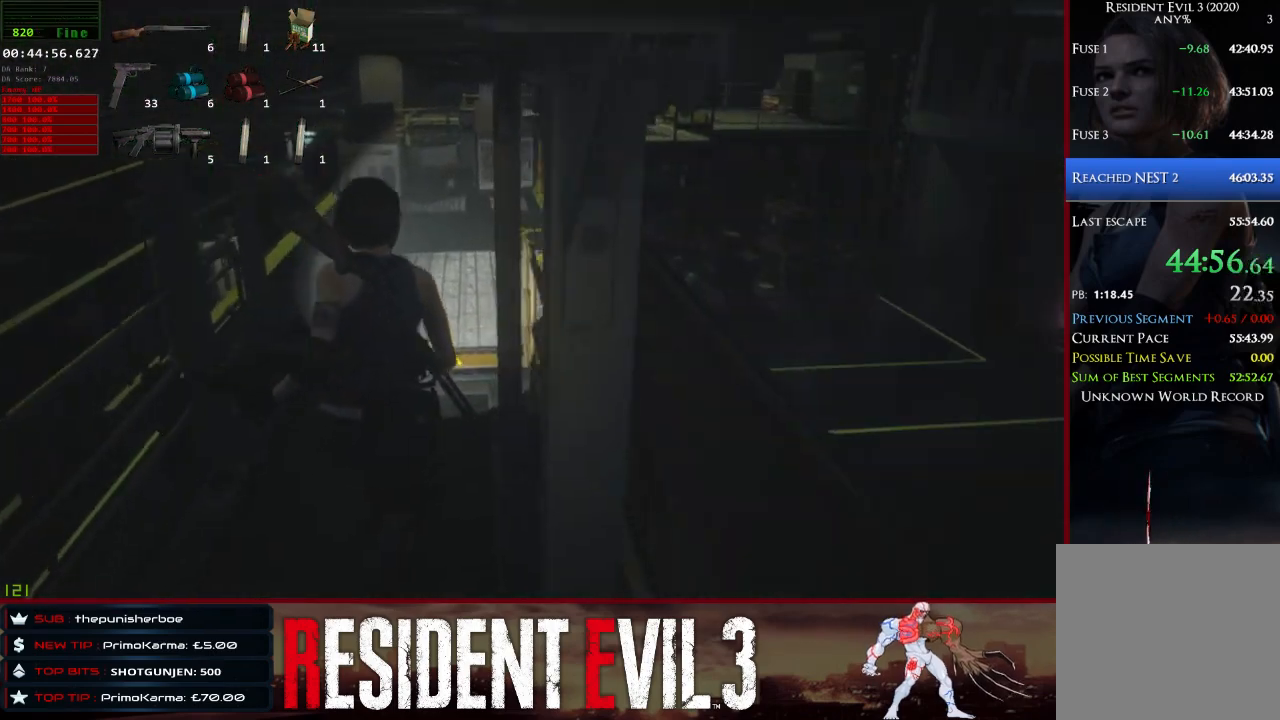
{"keys": ["shift", "w"], "mouse": [], "events": []}
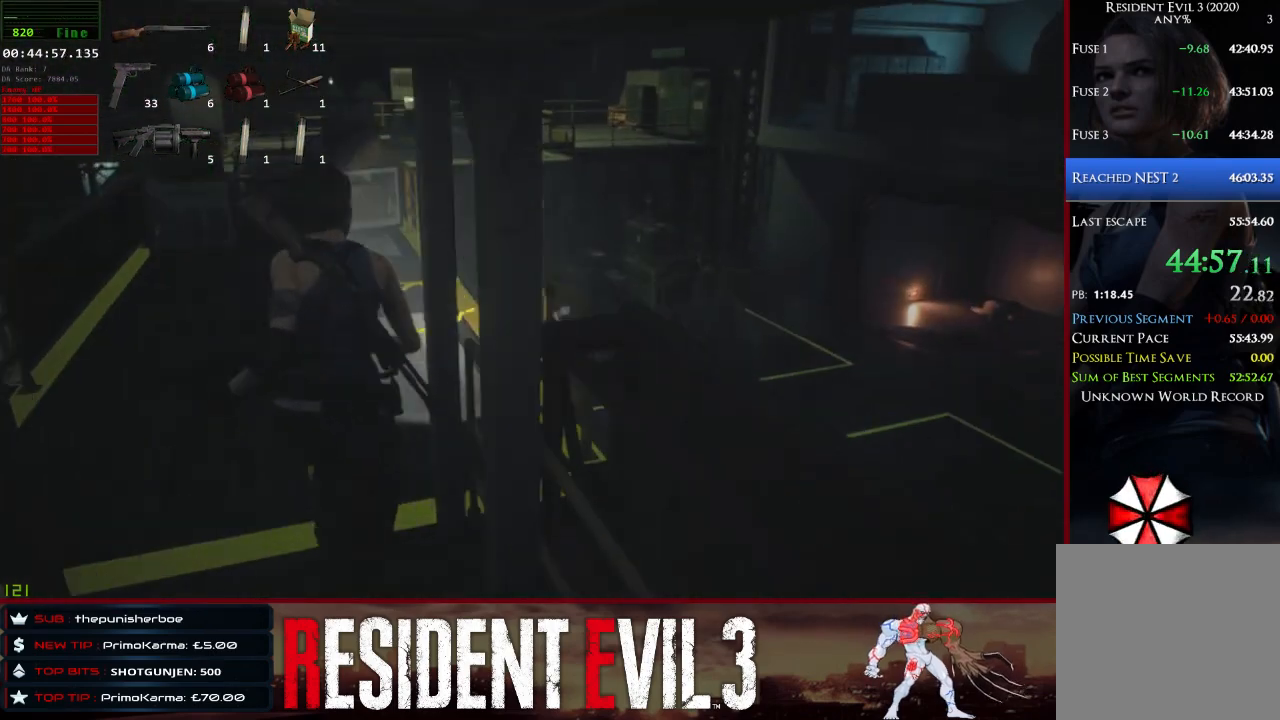
{"keys": ["shift", "w"], "mouse": [], "events": []}
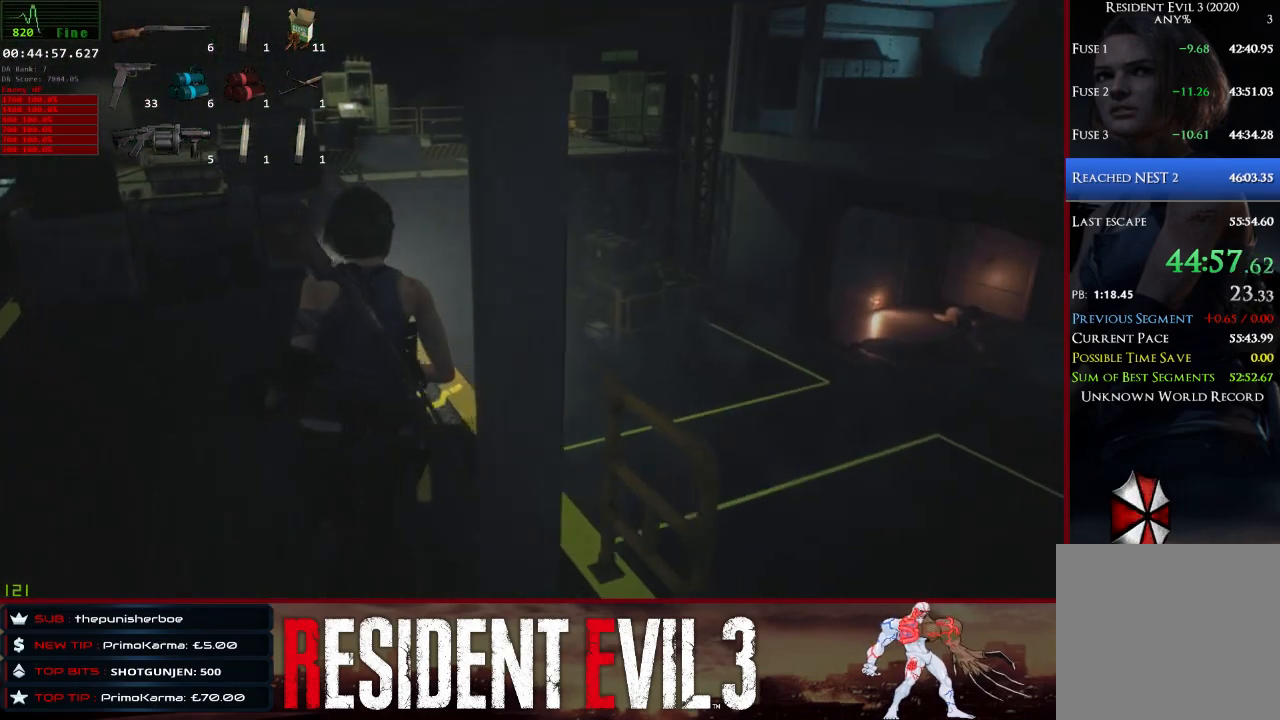
{"keys": ["shift", "w"], "mouse": [], "events": []}
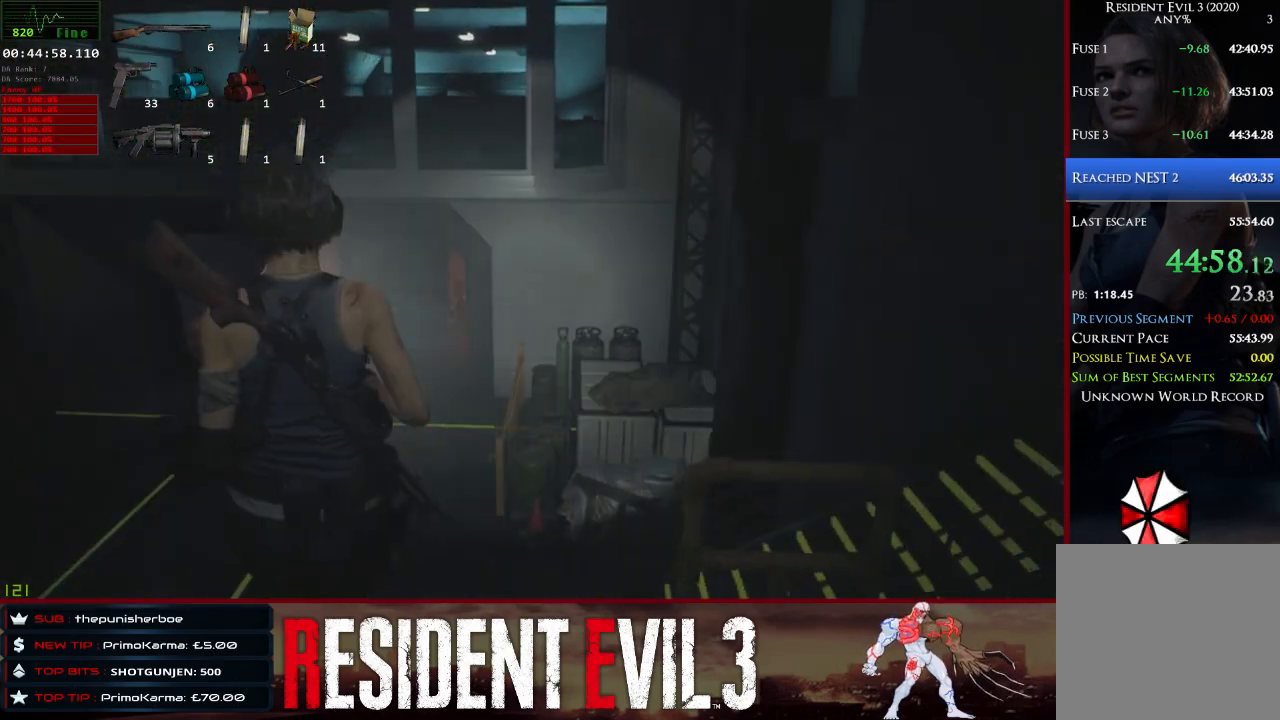
{"keys": ["shift", "w"], "mouse": [], "events": []}
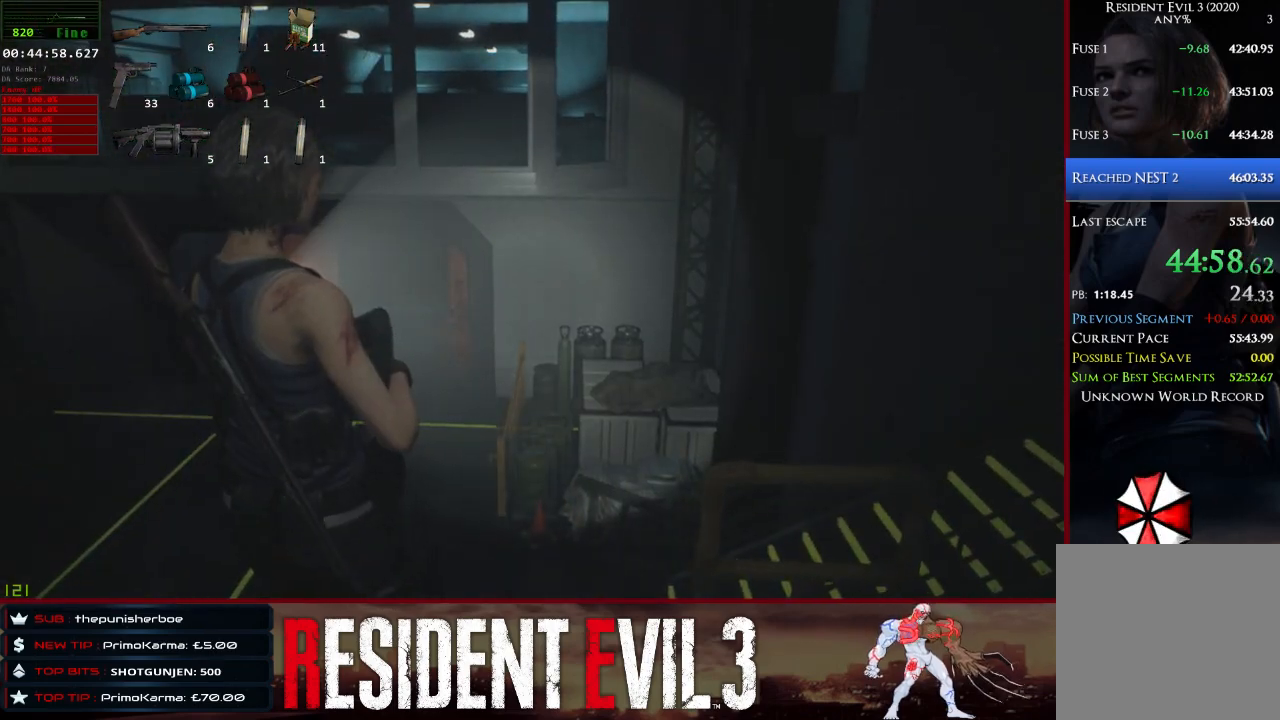
{"keys": ["shift", "w"], "mouse": [], "events": [[100, "a", "down"], [333, "a", "up"]]}
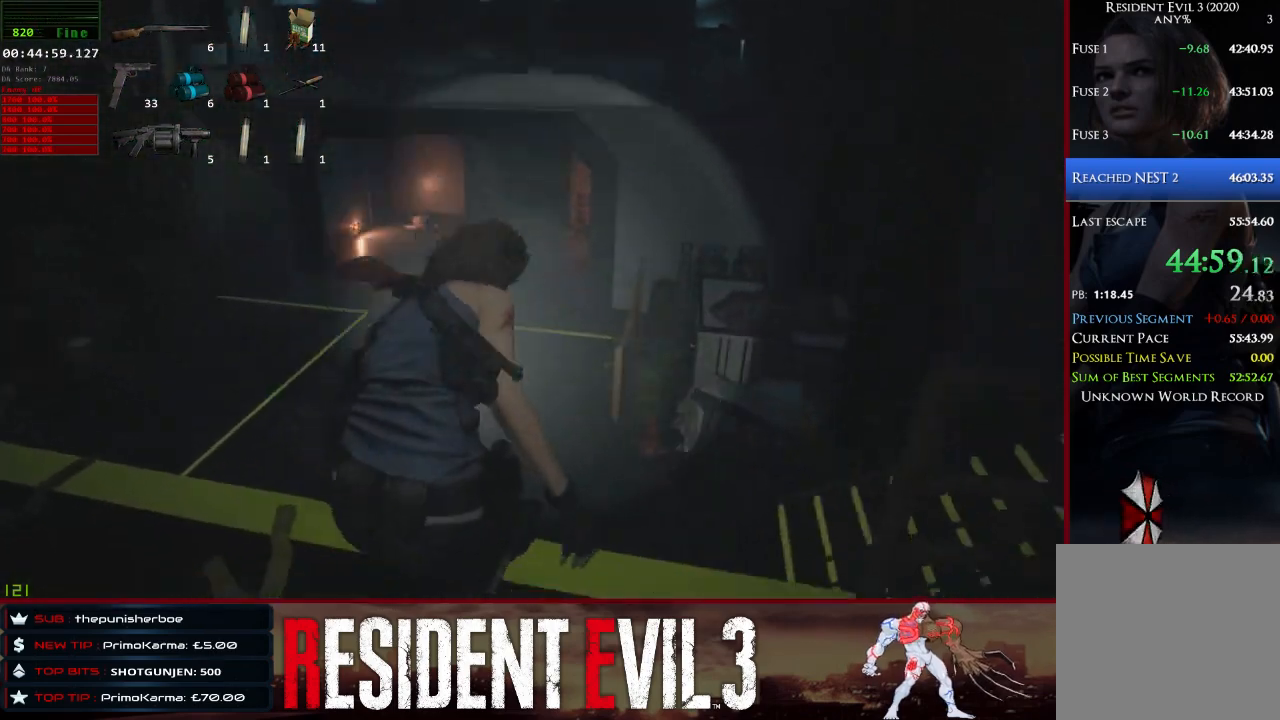
{"keys": [], "mouse": [], "events": [[317, "shift", "up"], [400, "w", "up"]]}
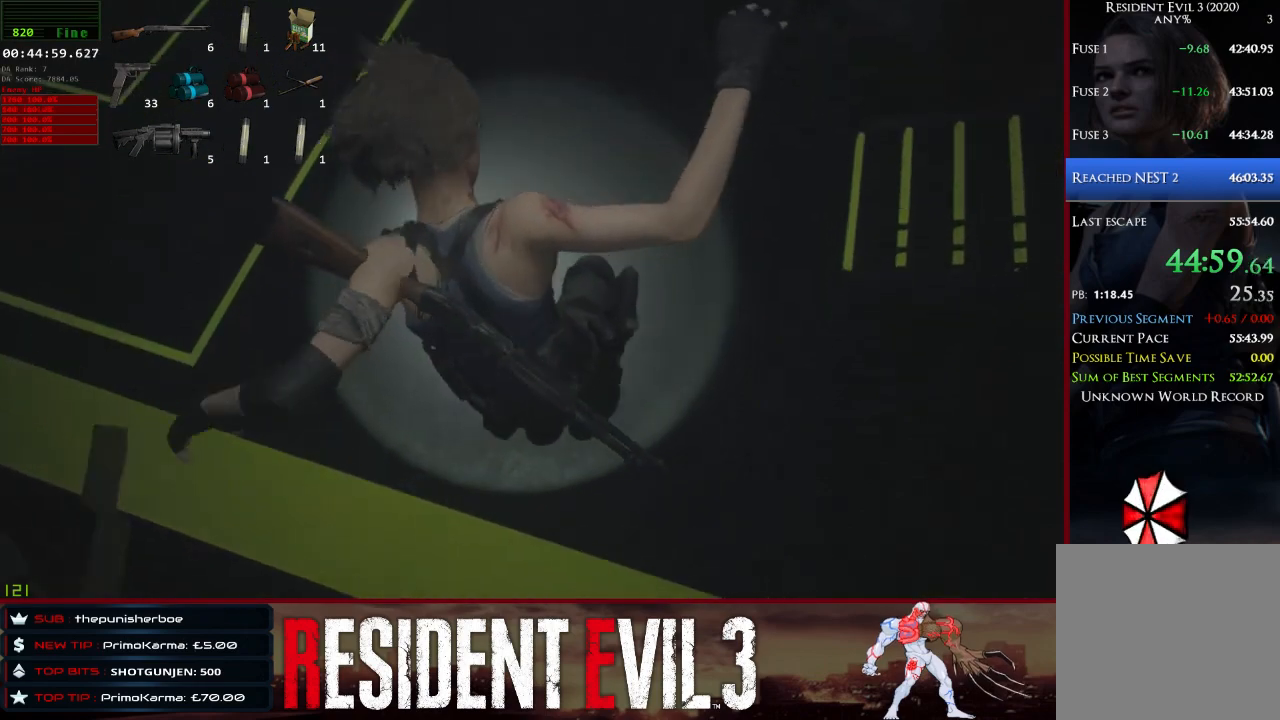
{"keys": ["shift", "w"], "mouse": [], "events": [[83, "w", "down"], [283, "shift", "down"]]}
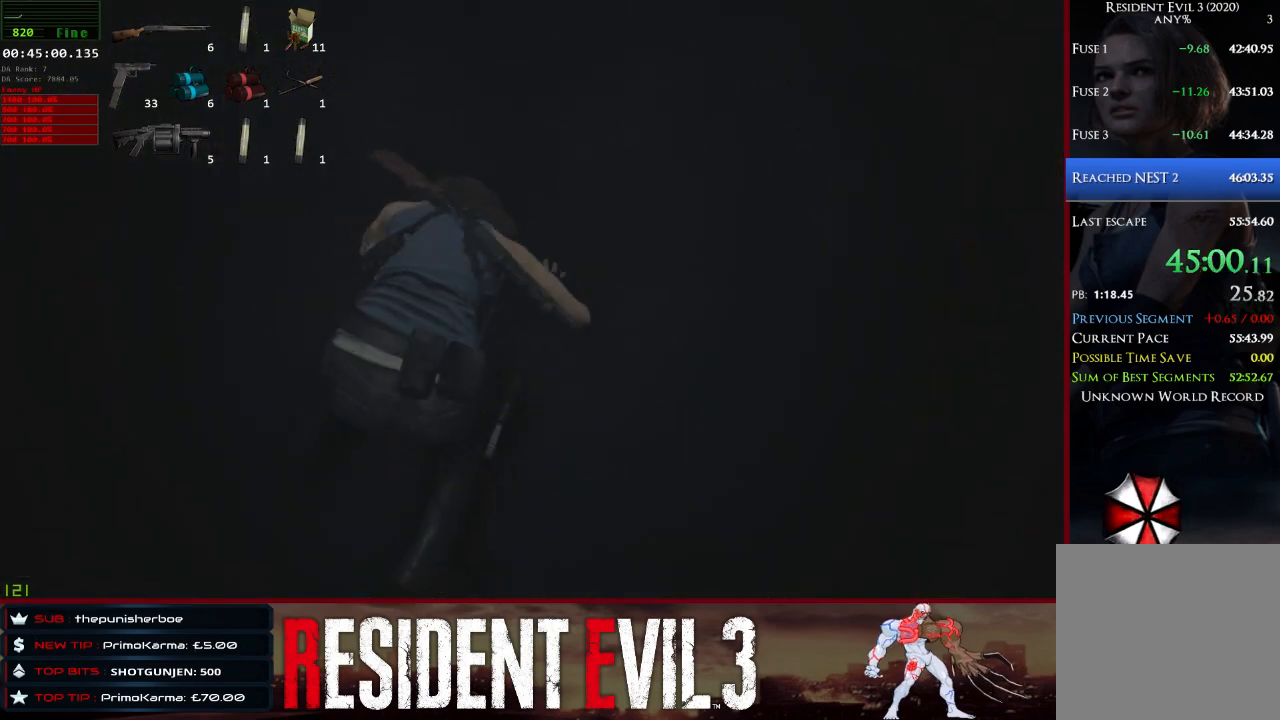
{"keys": ["shift", "w"], "mouse": [], "events": []}
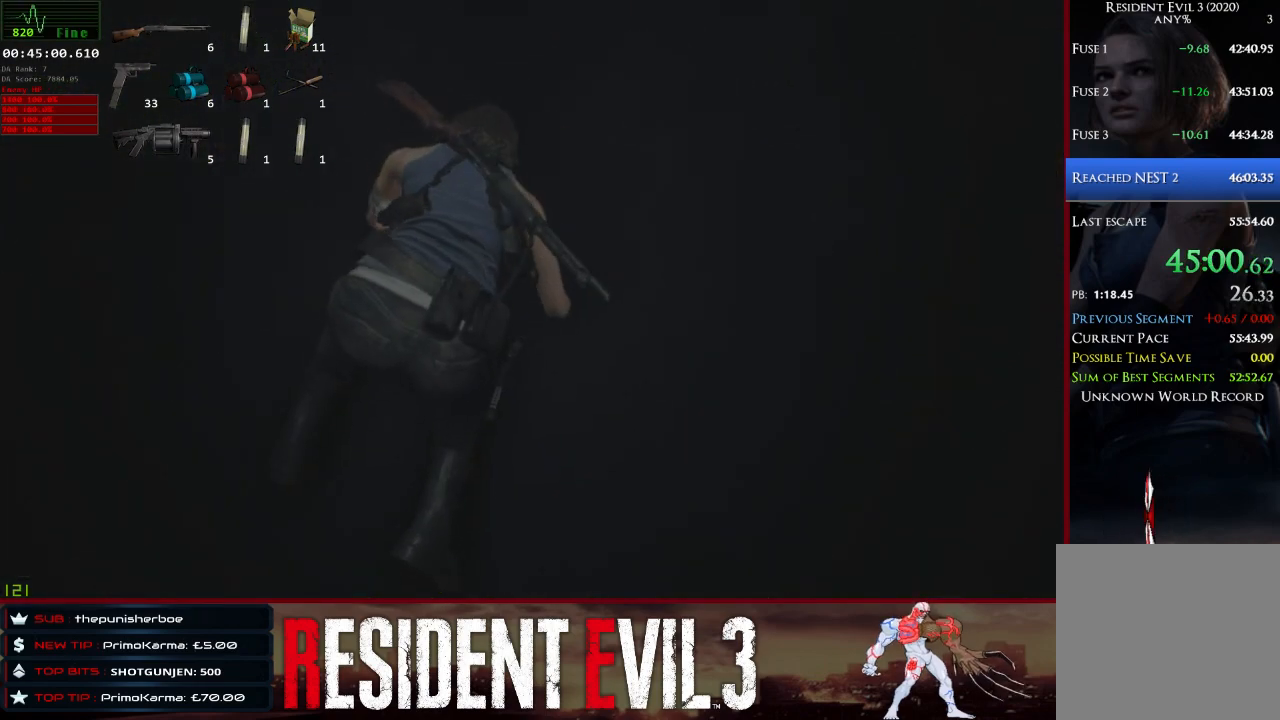
{"keys": ["shift", "w"], "mouse": [], "events": []}